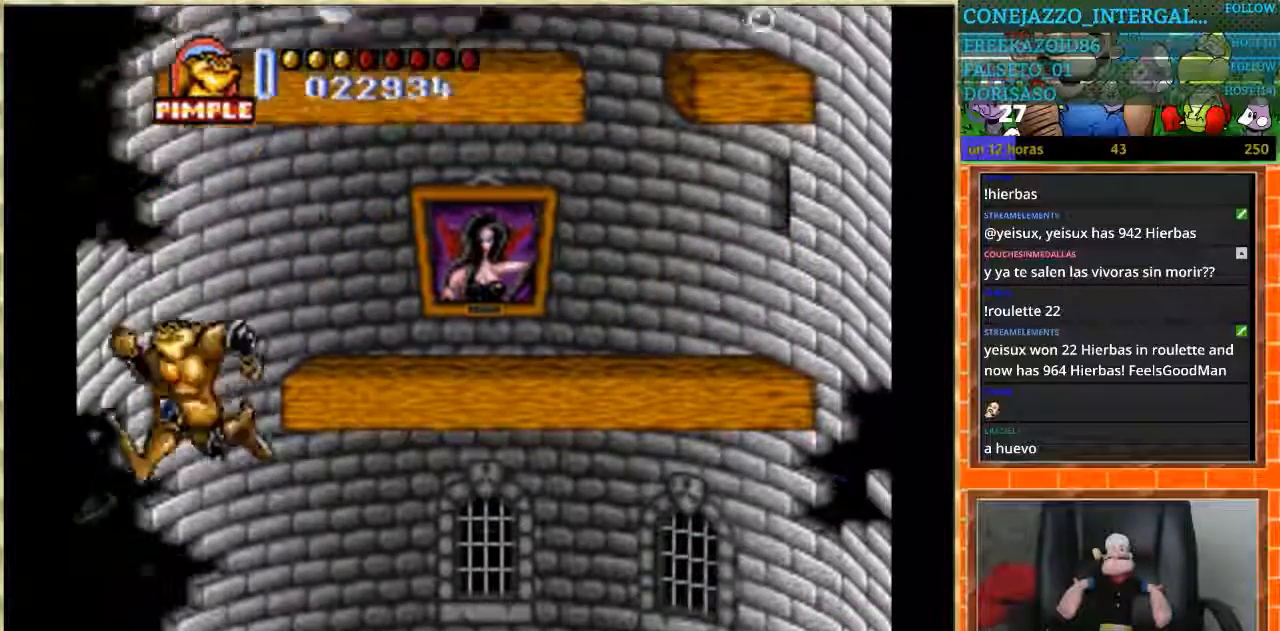
Gameplay with a controller (Nintendo layout); each line is a JSON object with the inputs held at the frame after it. "events" lists button and stick changes between this image and that frame as [ms after this image, input, new state], when the widget could be followed in between. Not read: L3 R3.
{"buttons": ["DPAD_RIGHT"], "events": []}
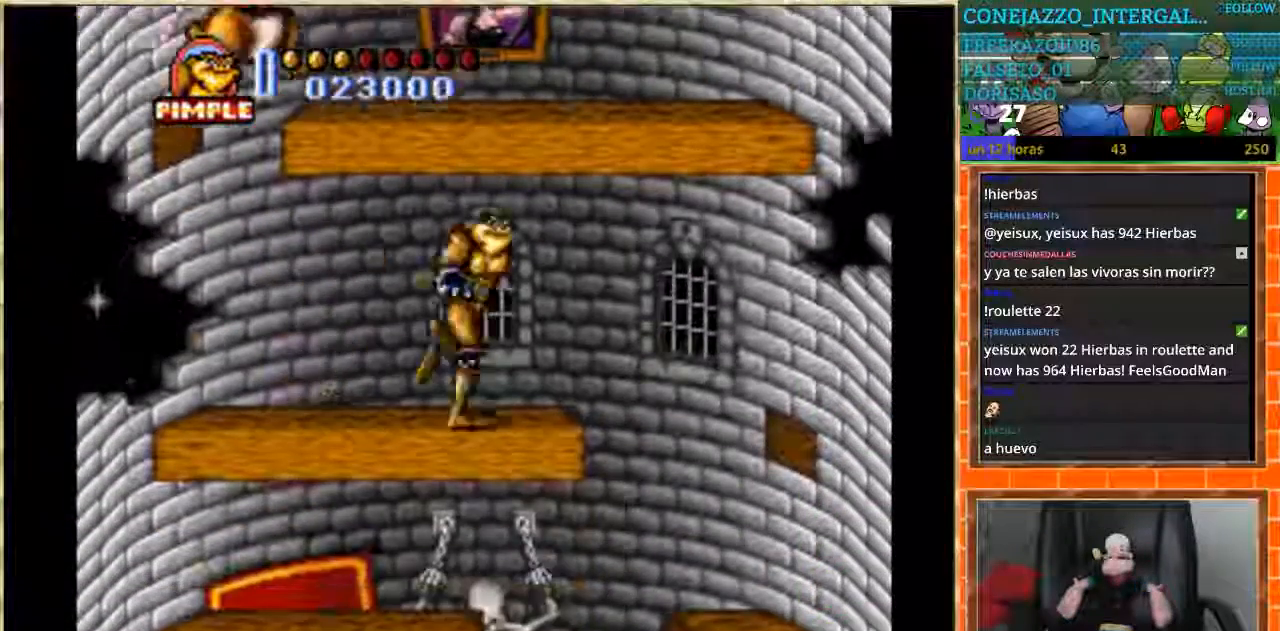
{"buttons": ["DPAD_LEFT"], "events": [[267, "DPAD_LEFT", "down"], [267, "DPAD_RIGHT", "up"]]}
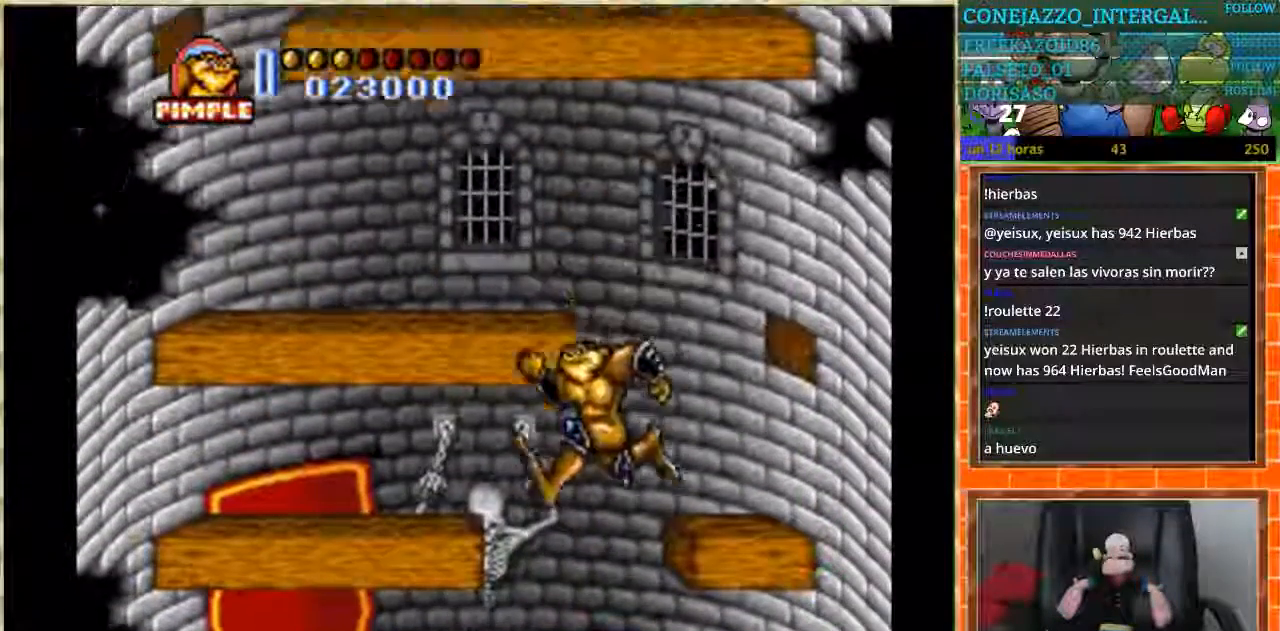
{"buttons": [], "events": [[100, "DPAD_LEFT", "up"], [200, "DPAD_LEFT", "down"], [467, "DPAD_LEFT", "up"]]}
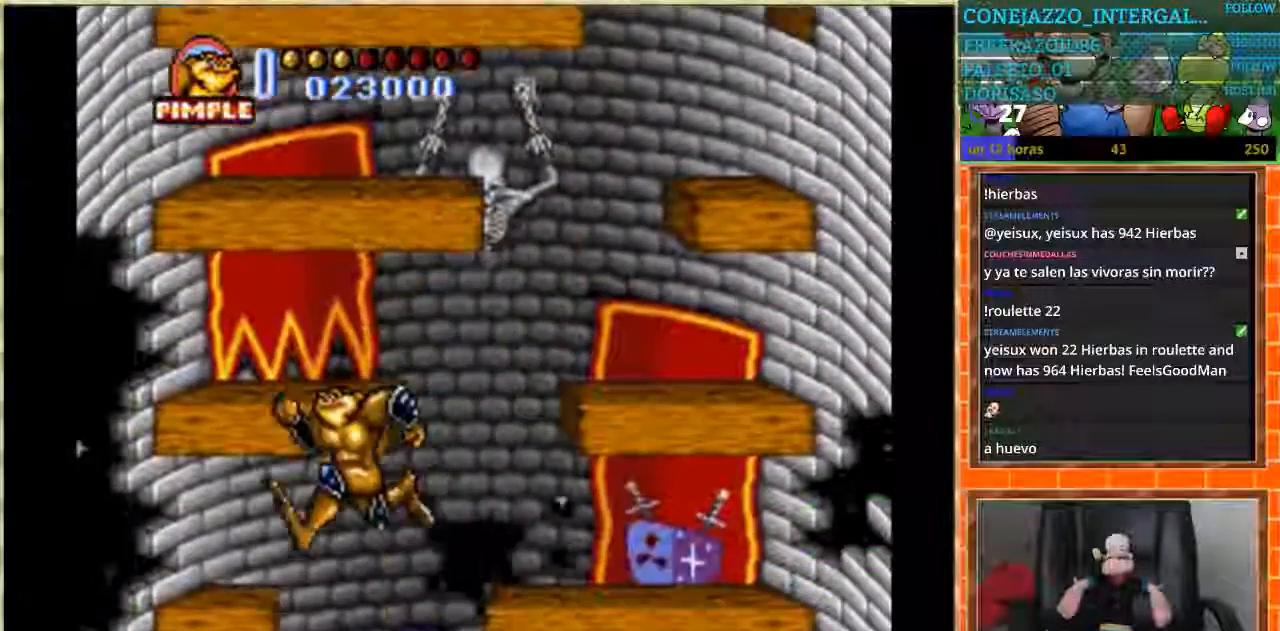
{"buttons": [], "events": [[167, "DPAD_RIGHT", "down"], [467, "DPAD_RIGHT", "up"]]}